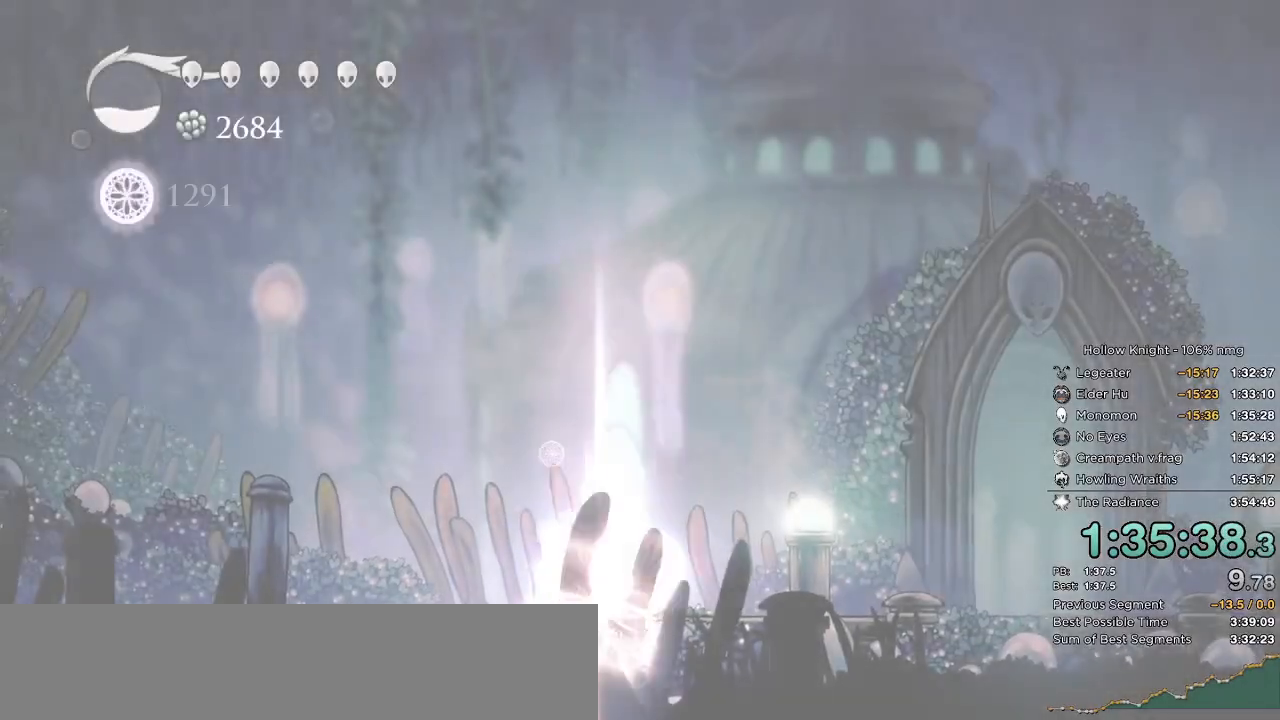
Gameplay with keyboard; each line is a JSON object with the keys held at the frame after it. "events" lists presses ("down") and releases ("up") of "cast", "cdash", "dash", "dnail", "down", "escape", "focus", "inv", "jump", "left", "nail", "return", "right" and "up" between this image and that frame as [ms after this image, input, new state], when the widget could be followed in between. No other keys are recorded. Mouse input is not recorded. Key names are as the overlay labels them; some are game actions (e.g. jump) rather than physical keys.
{"keys": ["left", "nail"], "events": [[17, "down", "down"], [67, "left", "down"], [100, "right", "up"], [134, "down", "up"], [400, "dnail", "down"], [484, "dnail", "up"]]}
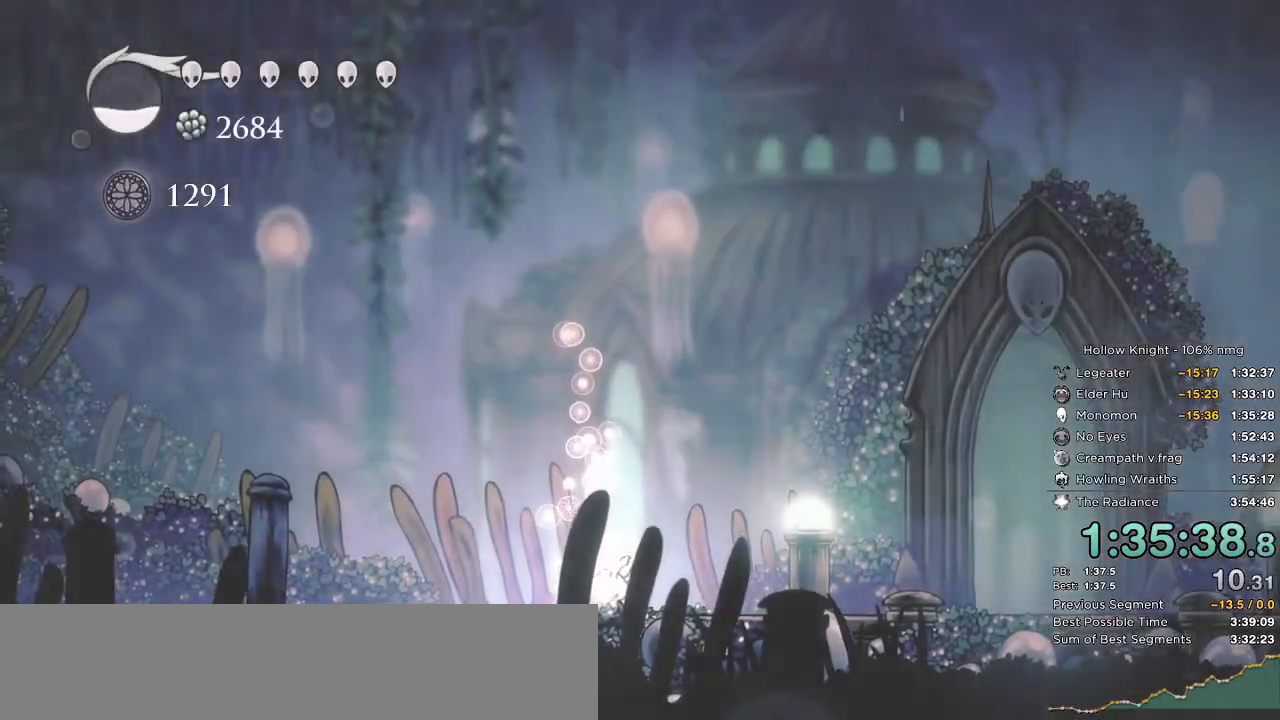
{"keys": ["left", "nail"], "events": [[100, "dnail", "down"], [200, "dnail", "up"], [367, "dnail", "down"], [450, "dnail", "up"]]}
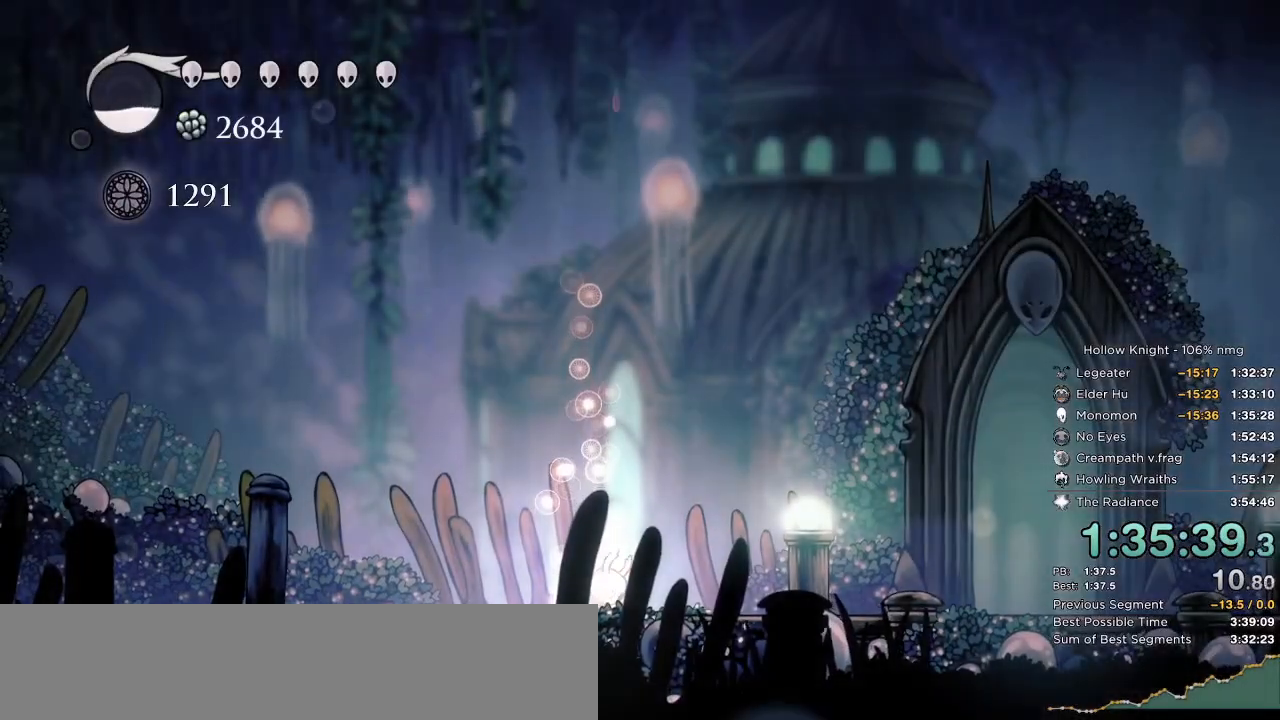
{"keys": ["dash", "left", "nail"], "events": [[84, "left", "up"], [184, "left", "down"], [450, "dash", "down"]]}
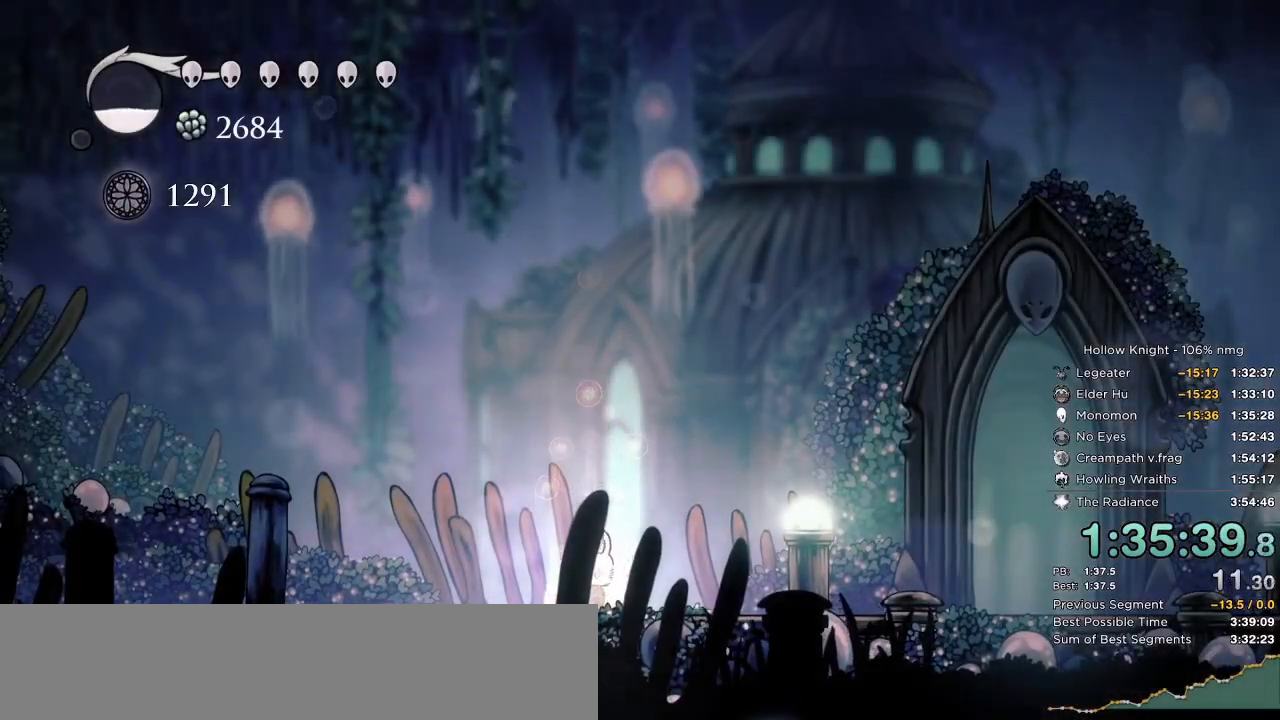
{"keys": ["down", "left", "nail"], "events": [[17, "dash", "up"], [117, "dash", "down"], [167, "dash", "up"], [184, "down", "down"], [284, "dash", "down"], [350, "dash", "up"]]}
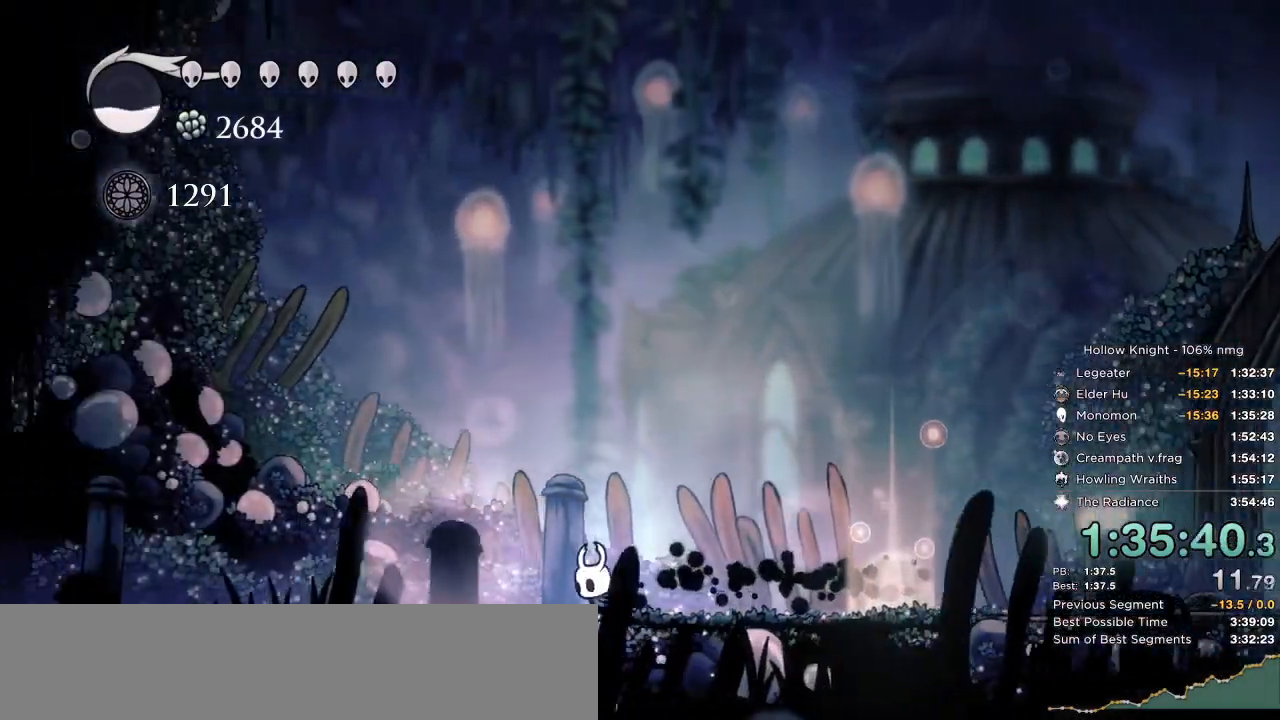
{"keys": ["down", "left", "nail"], "events": [[200, "dash", "down"], [267, "dash", "up"]]}
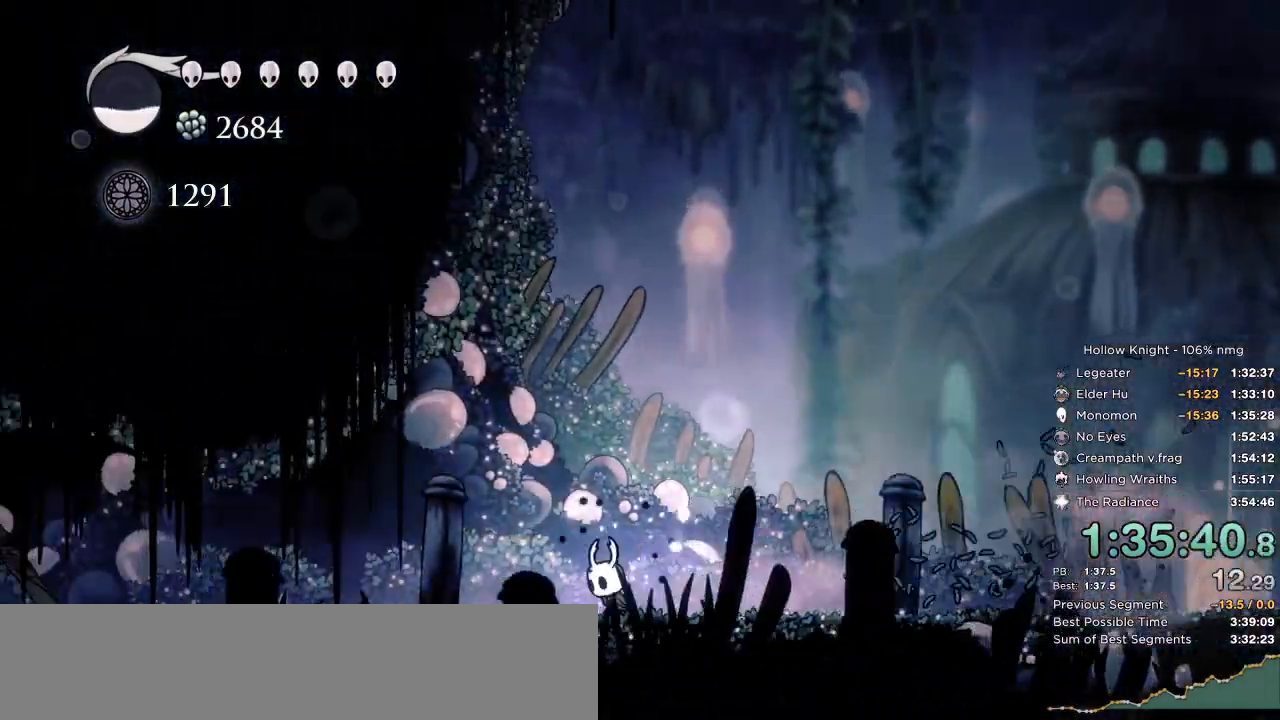
{"keys": ["down", "left", "nail"], "events": [[317, "dash", "down"], [400, "dash", "up"]]}
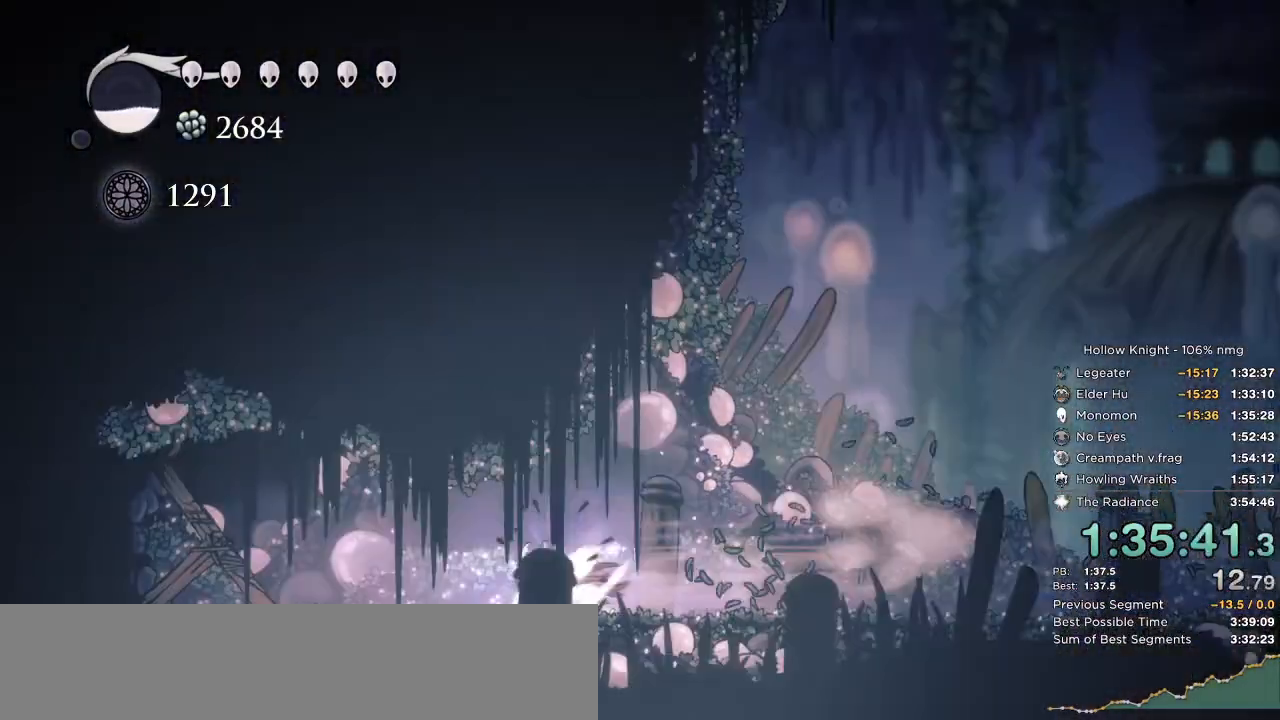
{"keys": ["down", "left"]}
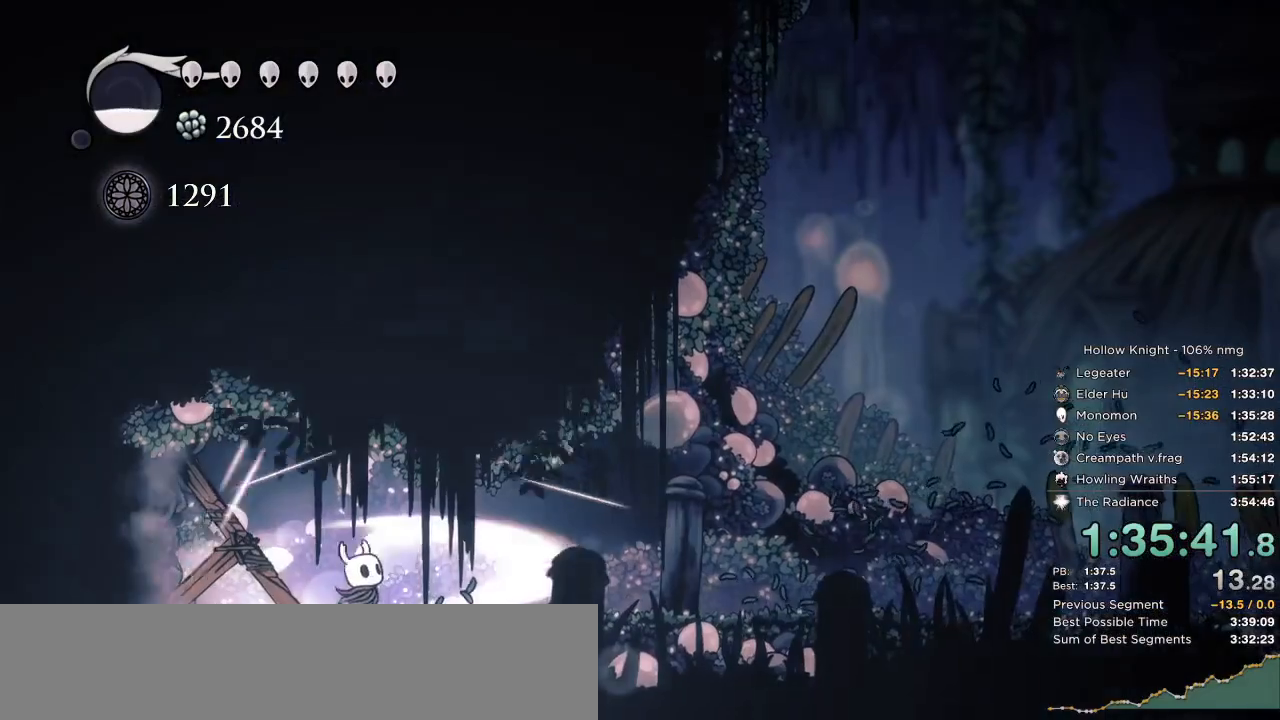
{"keys": ["down", "left"], "events": [[267, "dash", "down"], [334, "dash", "up"], [417, "dash", "down"], [484, "dash", "up"]]}
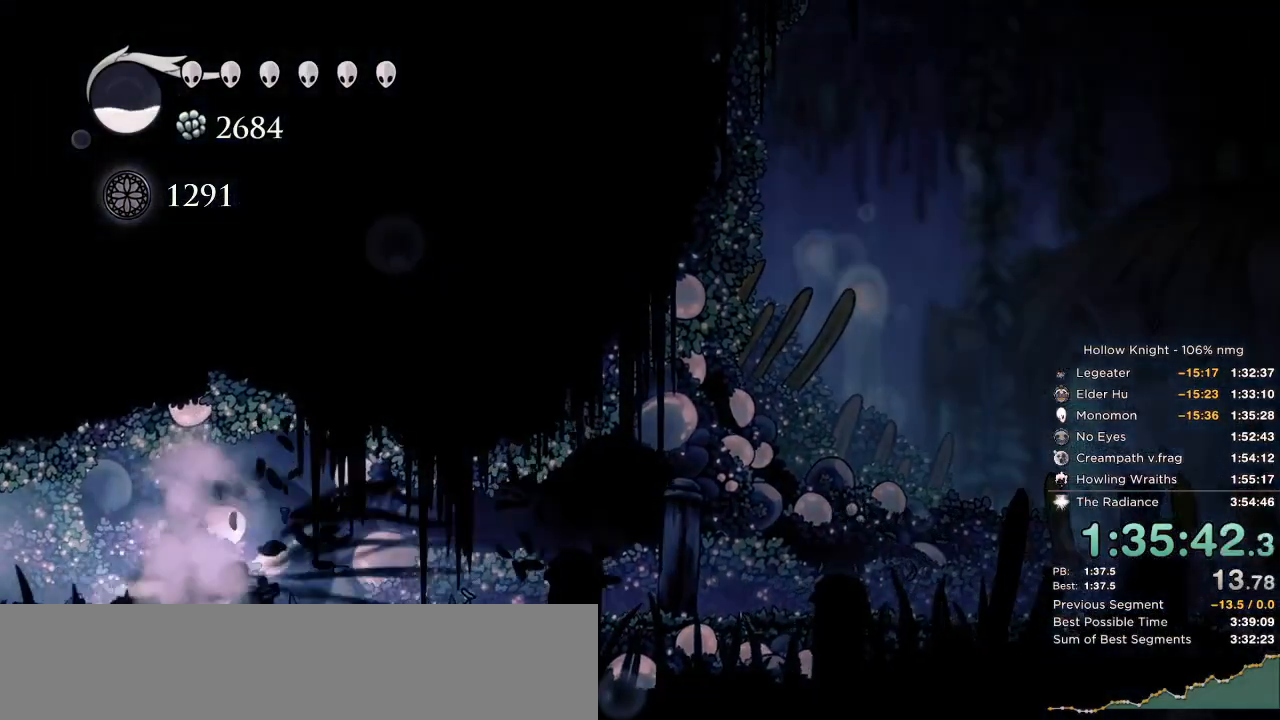
{"keys": ["left"], "events": [[34, "dash", "down"], [134, "dash", "up"], [200, "dash", "down"], [217, "down", "up"], [284, "dash", "up"], [350, "dash", "down"], [450, "dash", "up"]]}
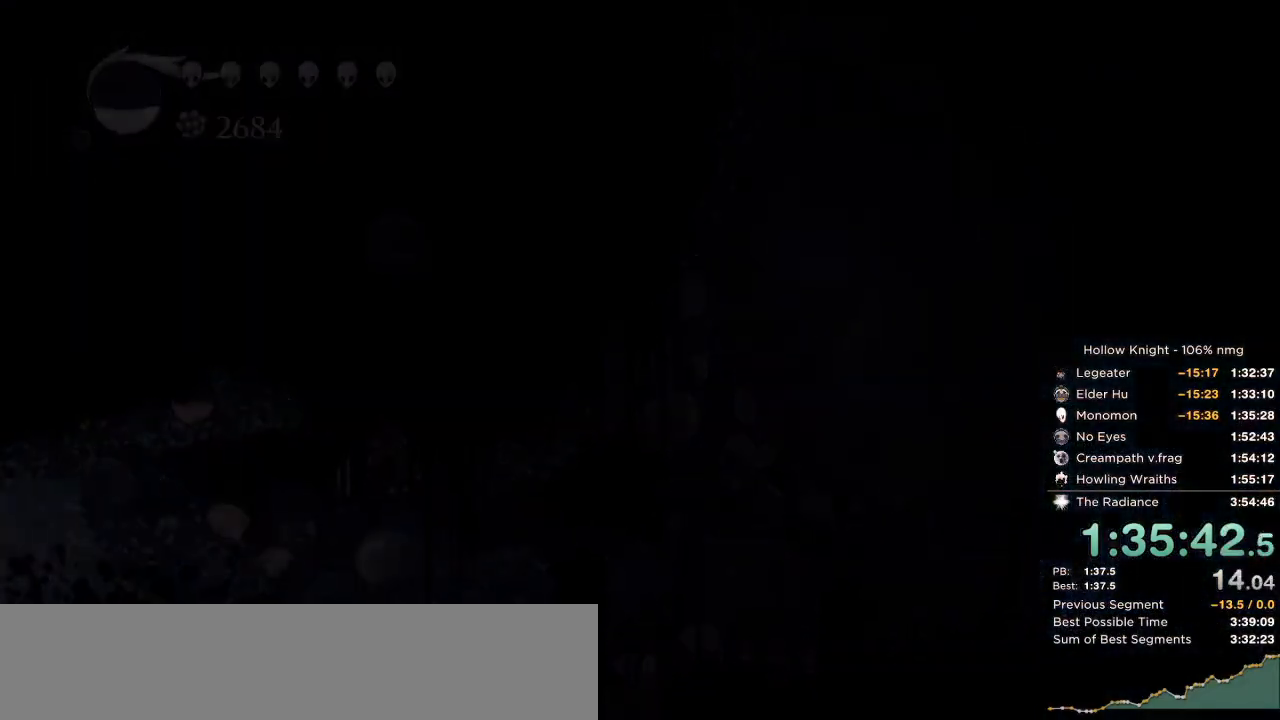
{"keys": ["dash", "left", "up"], "events": [[50, "dash", "down"], [150, "dash", "up"], [184, "up", "down"], [234, "dash", "down"], [334, "dash", "up"], [450, "dash", "down"]]}
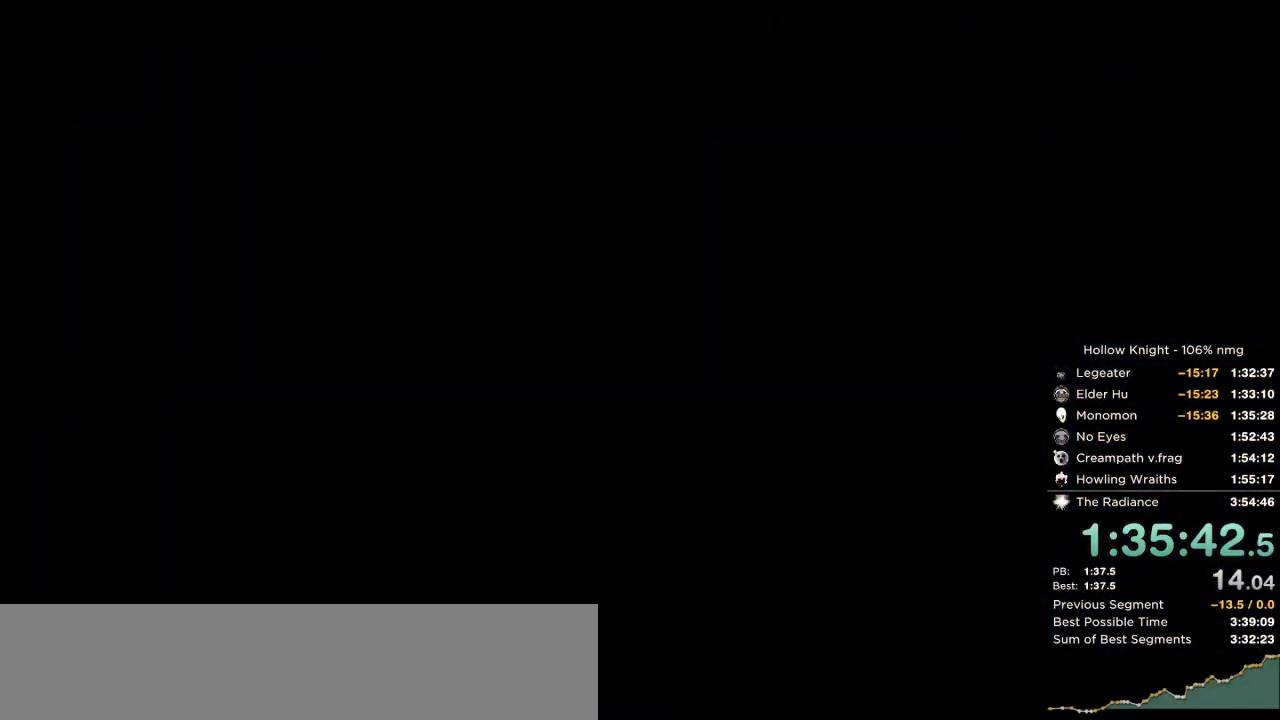
{"keys": ["left", "up"], "events": [[50, "dash", "up"], [117, "dash", "down"], [200, "dash", "up"], [267, "dash", "down"], [350, "dash", "up"], [434, "dash", "down"], [484, "dash", "up"]]}
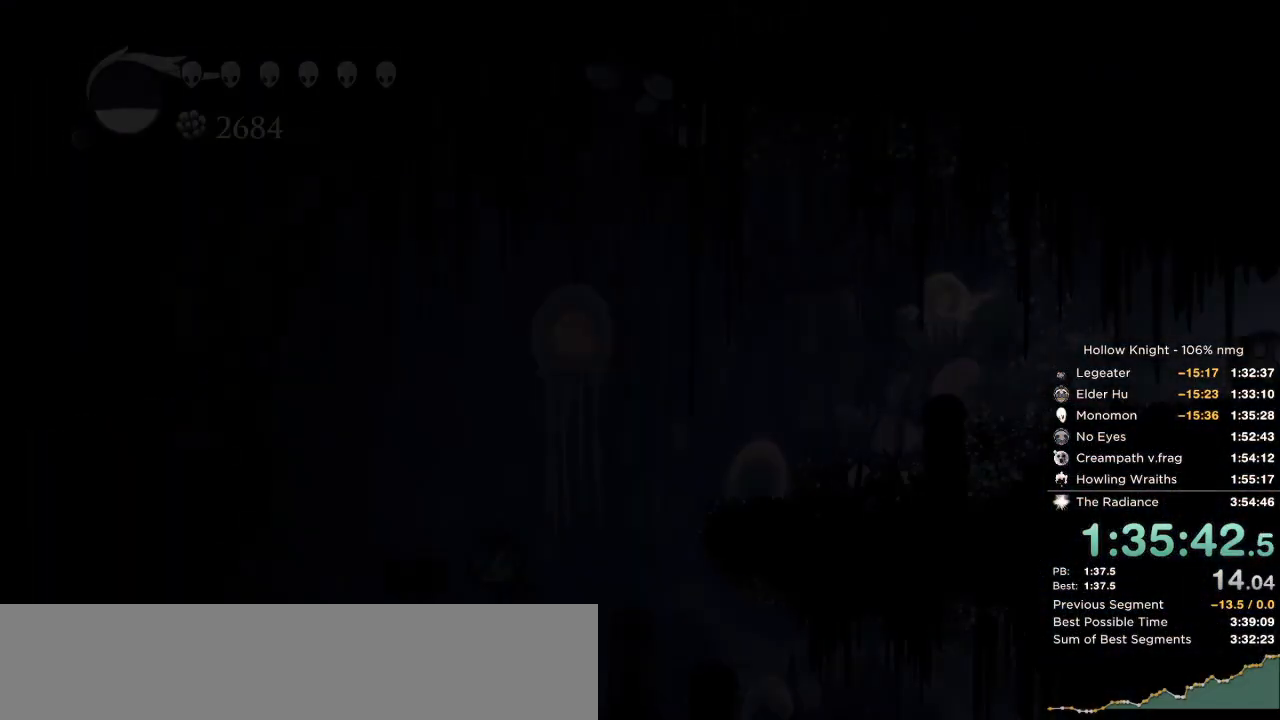
{"keys": ["left", "up"], "events": [[84, "dash", "down"], [150, "dash", "up"], [234, "dash", "down"], [300, "dash", "up"], [400, "dash", "down"], [484, "dash", "up"]]}
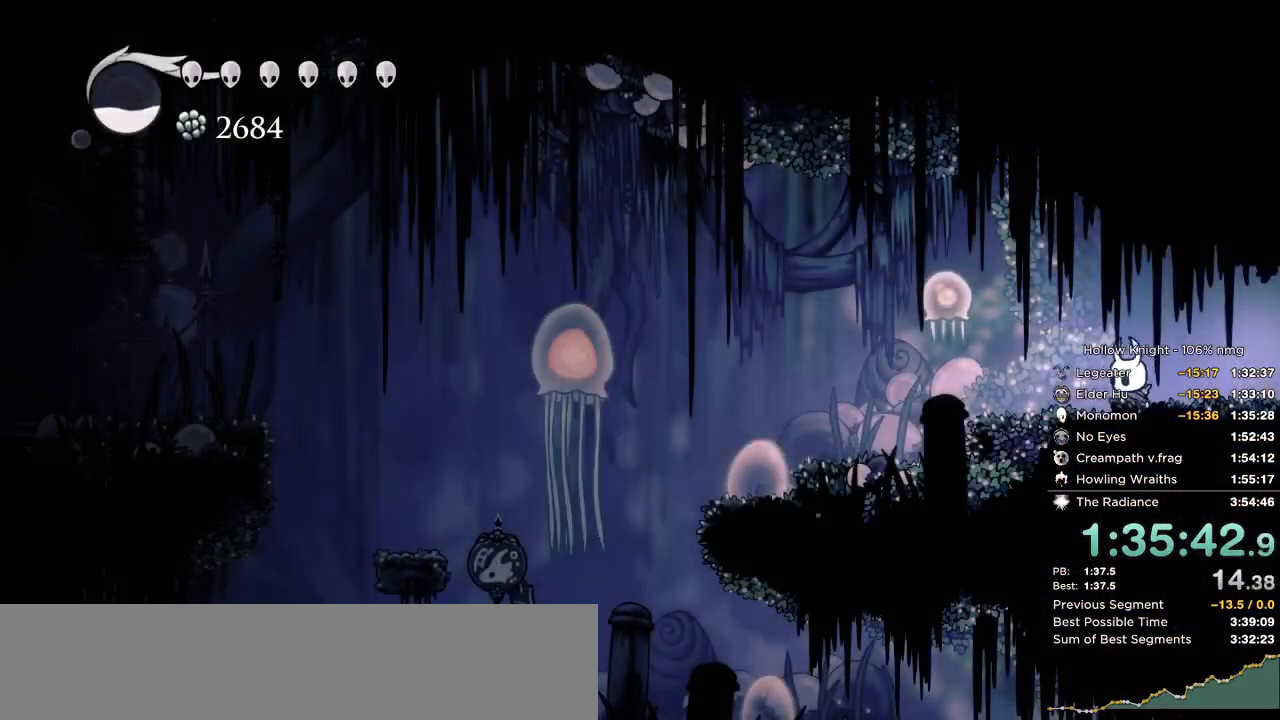
{"keys": ["left", "up"], "events": [[167, "dash", "down"], [300, "dash", "up"]]}
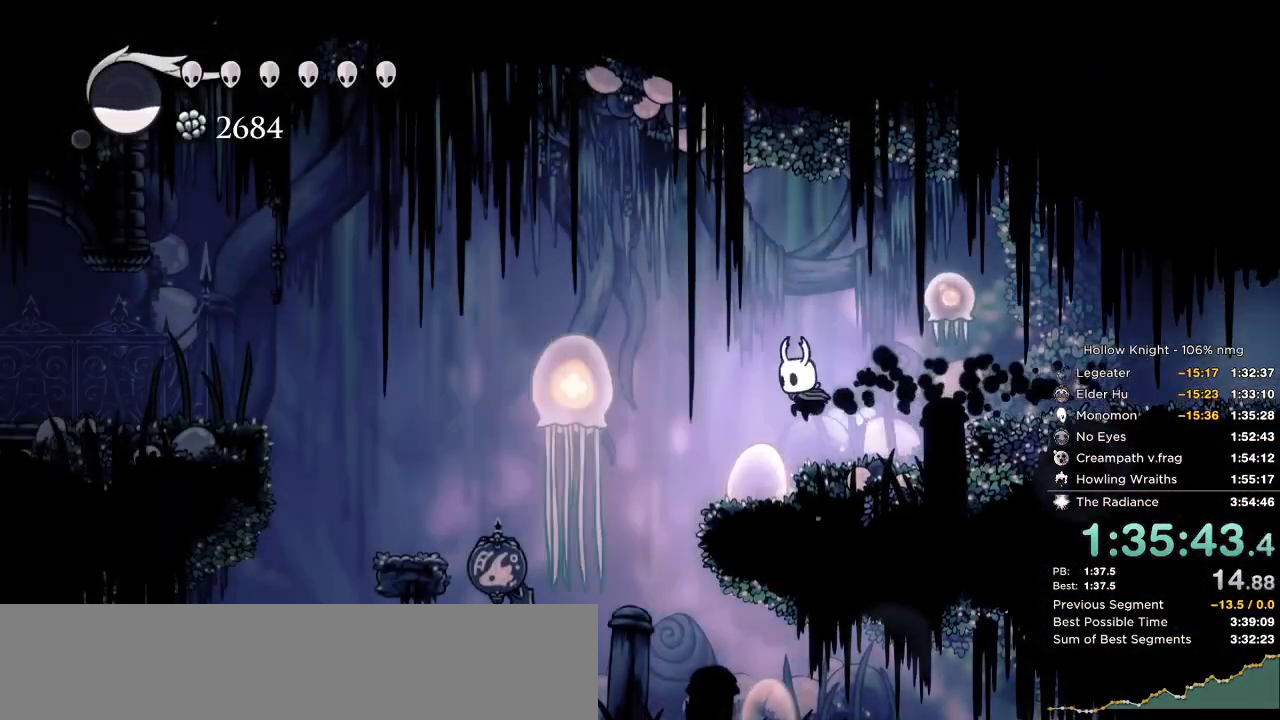
{"keys": ["right", "up"], "events": [[350, "nail", "down"], [434, "nail", "up"], [450, "right", "down"], [467, "left", "up"]]}
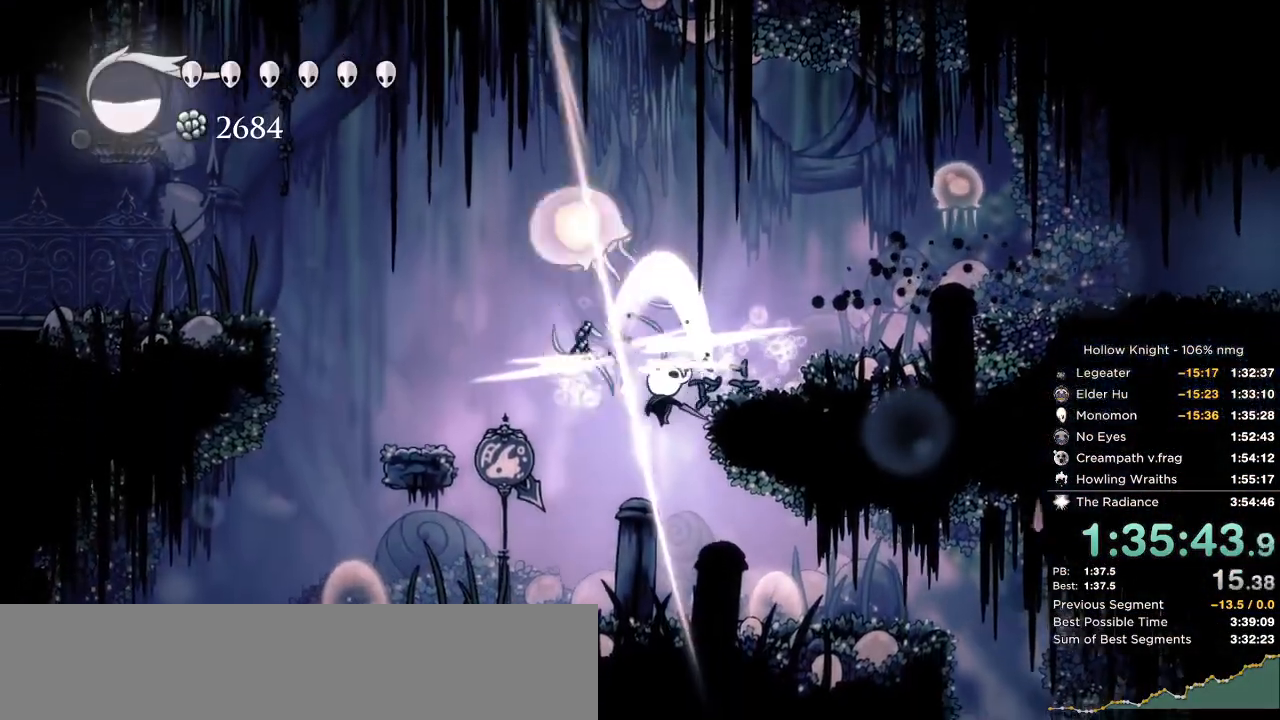
{"keys": ["right"], "events": [[100, "up", "up"], [350, "dash", "down"], [450, "dash", "up"]]}
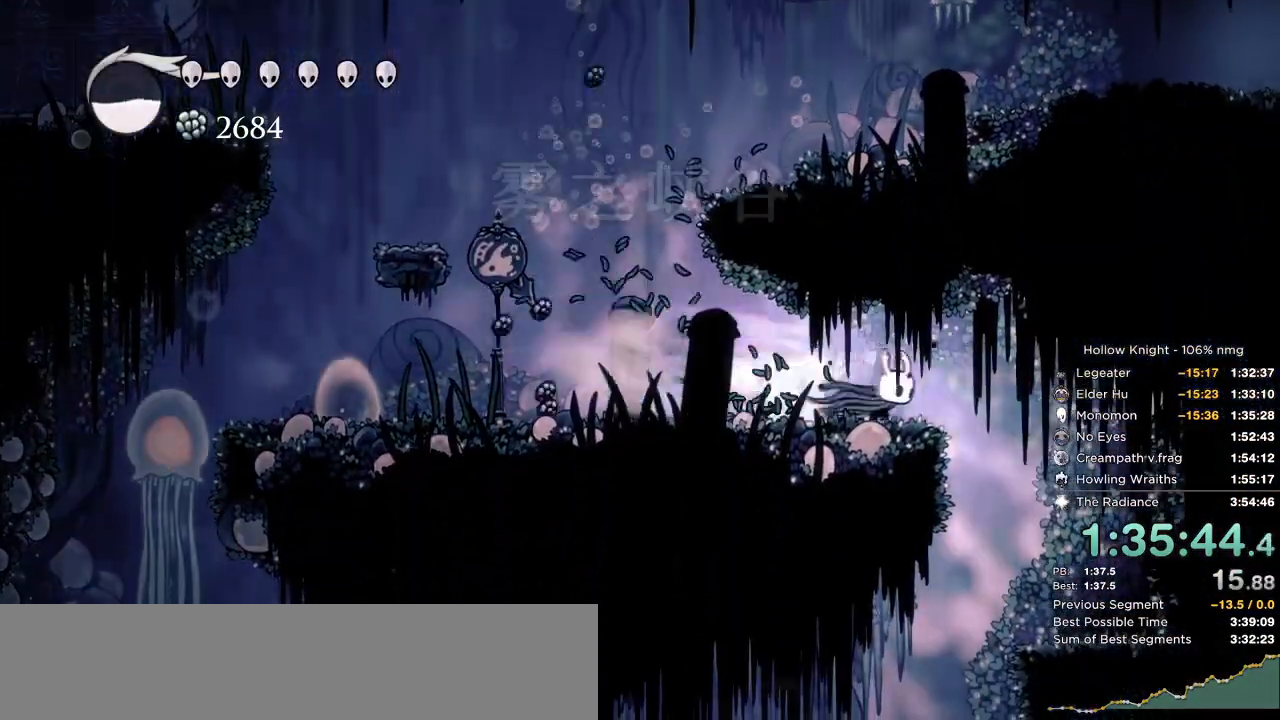
{"keys": [], "events": [[100, "left", "down"], [117, "right", "up"], [167, "left", "up"]]}
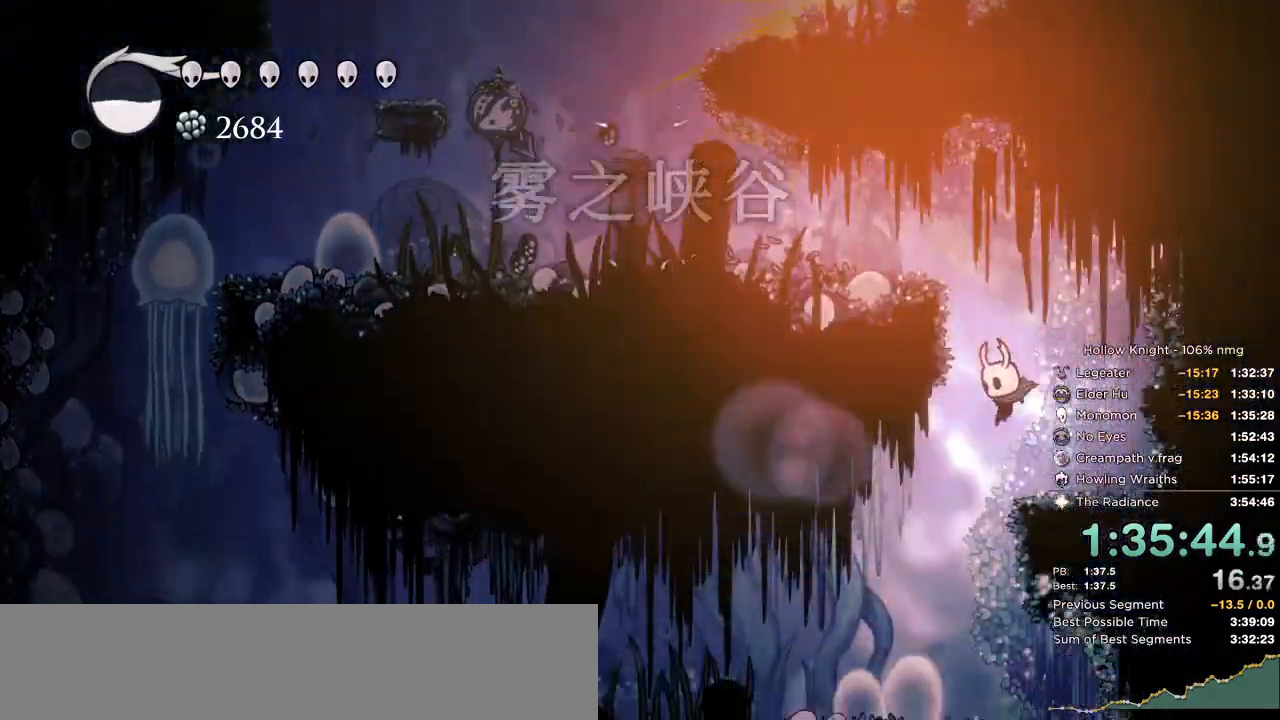
{"keys": ["left"], "events": [[17, "left", "down"], [200, "left", "up"], [284, "right", "down"], [467, "right", "up"], [484, "left", "down"]]}
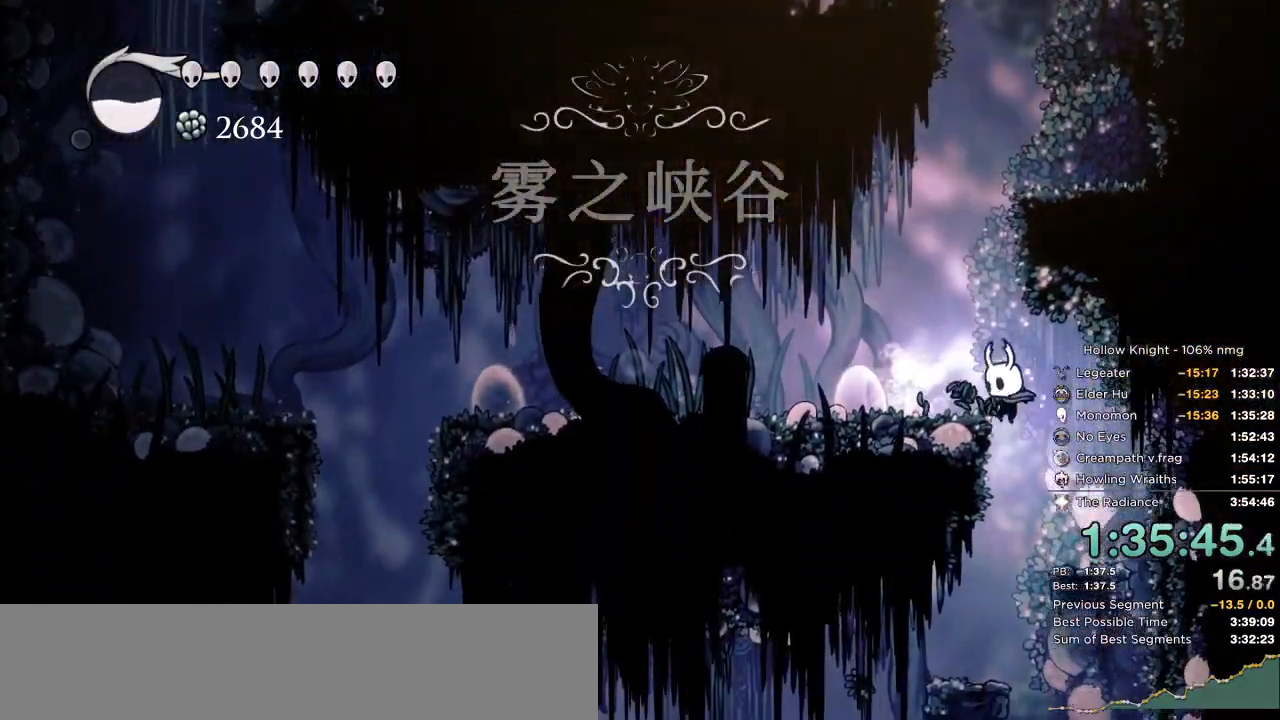
{"keys": ["dash", "left"], "events": [[67, "left", "up"], [400, "left", "down"], [467, "dash", "down"]]}
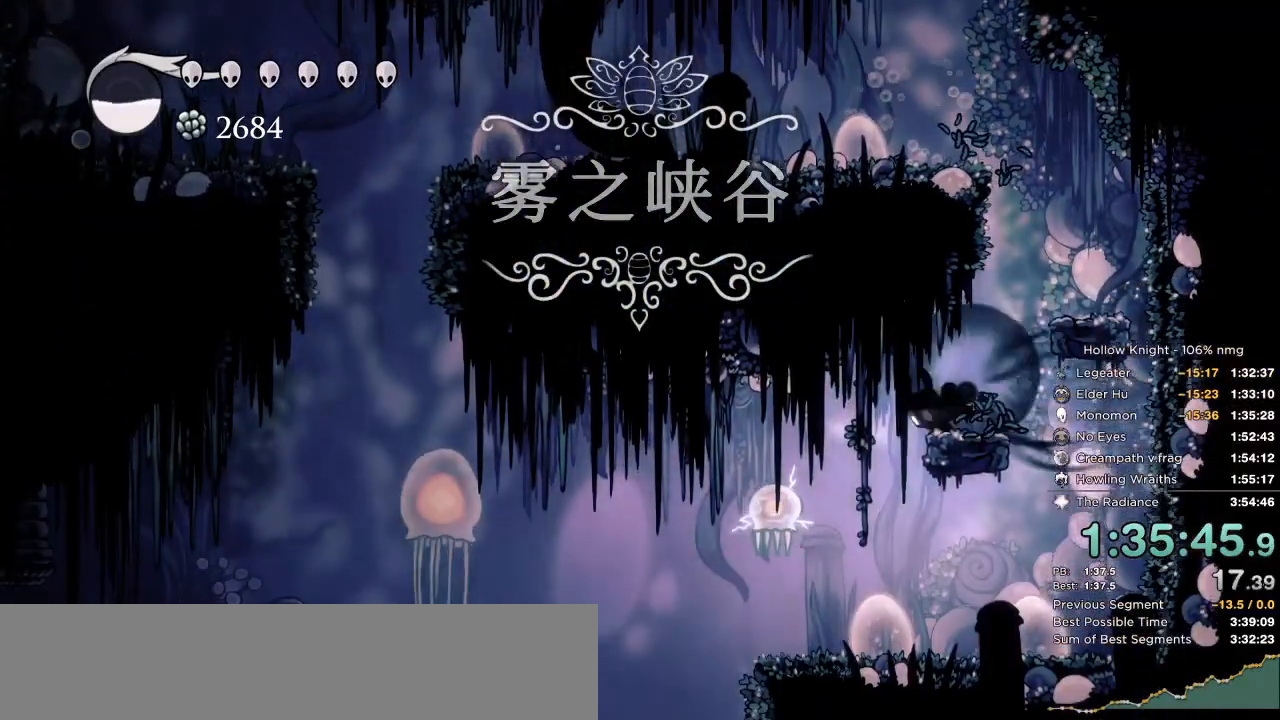
{"keys": ["left", "nail"]}
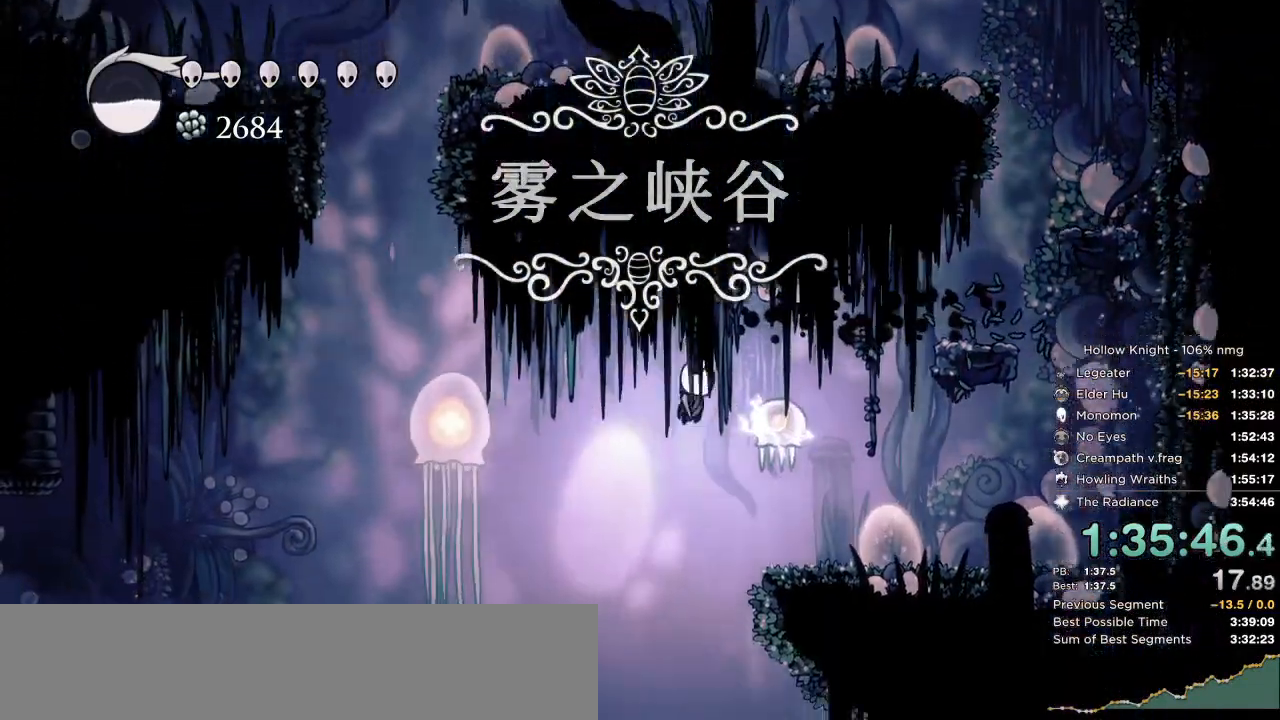
{"keys": ["up"], "events": [[50, "nail", "up"], [167, "left", "up"], [234, "right", "down"], [234, "up", "down"], [284, "up", "up"], [350, "right", "up"], [484, "up", "down"]]}
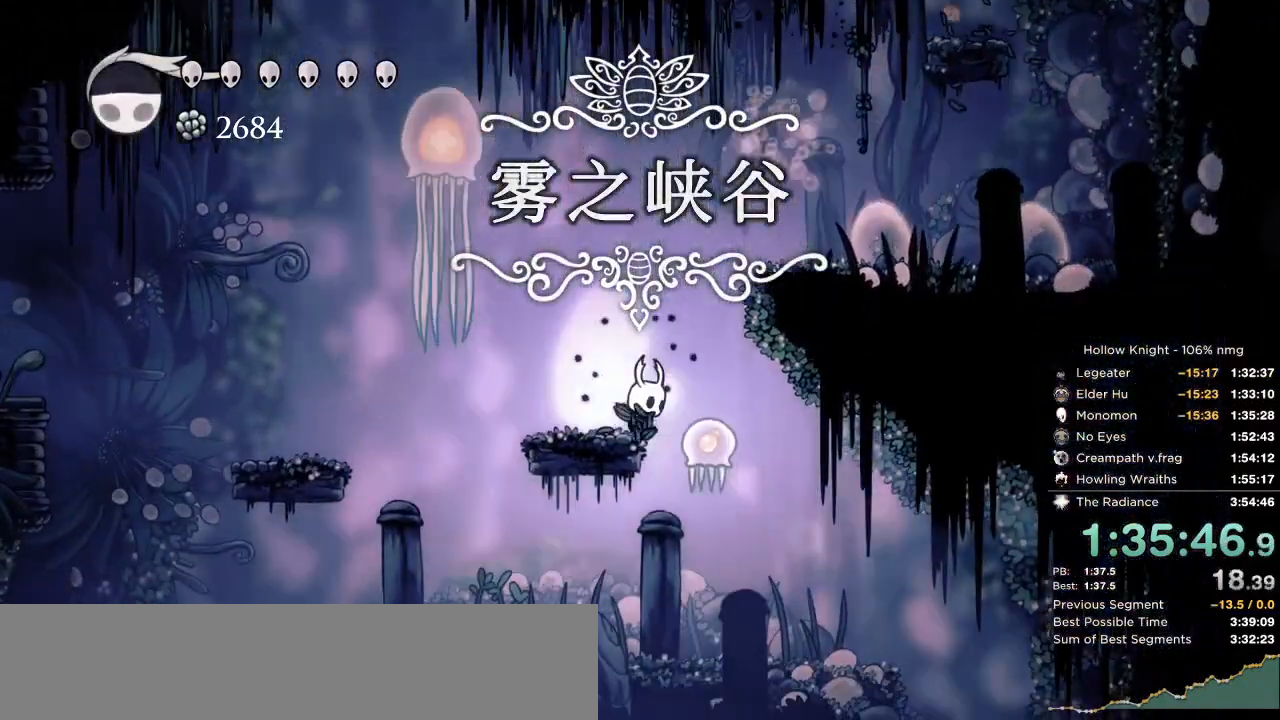
{"keys": ["right", "up"], "events": [[34, "right", "down"], [67, "nail", "down"], [150, "nail", "up"], [167, "right", "up"], [267, "left", "down"], [417, "left", "up"], [417, "right", "down"]]}